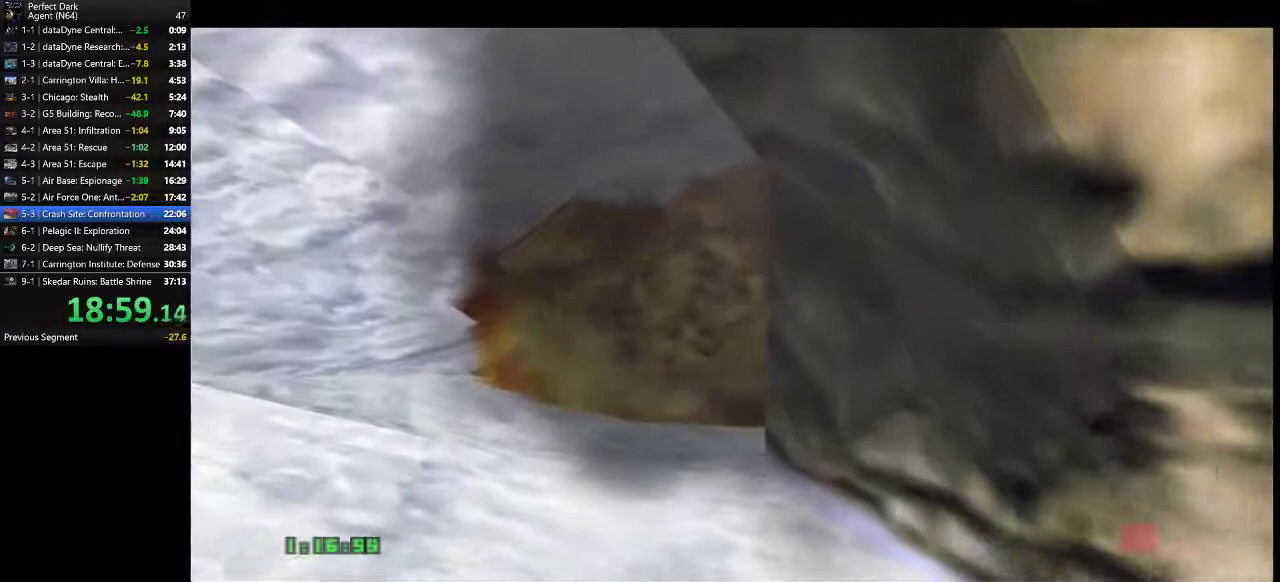
Gameplay with keyboard and mouse; each line is a JSON object with the keys and mouse buttons held at the frame after it. "events" lists presses ("down") and releases ("up") of ".", "/", "0", "1", "2", "3", "4", "5", "6", "7", "8", "9", "a", "alt_l", "alt_r", "b", "backslash", "backspace", "c", "caps_lock", "comma", "ctrl_l", "ctrl_r", "d", "e", "equals", "f", "g", "h", "i", "j", "k", "l", "lbracket", "m", "minus", "n", "o", "p", "q", "quote", "r", "rbracket", "return", "s", "semicolon", "shift_l", "shift_r", "space", "super", "t", "tab", "tilde", "u", "v", "w", "x", "y", "z", "mouse_left" and "mouse_right" between this image and that frame as [ms after this image, input, new state], when the widget could be followed in between. "mouse_left", "mouse_right" = the "left", "right" buttons of the "mouse" list. No other keys are recorded. Mouse movement is not recorded.
{"keys": ["a", "w"], "mouse": [], "events": []}
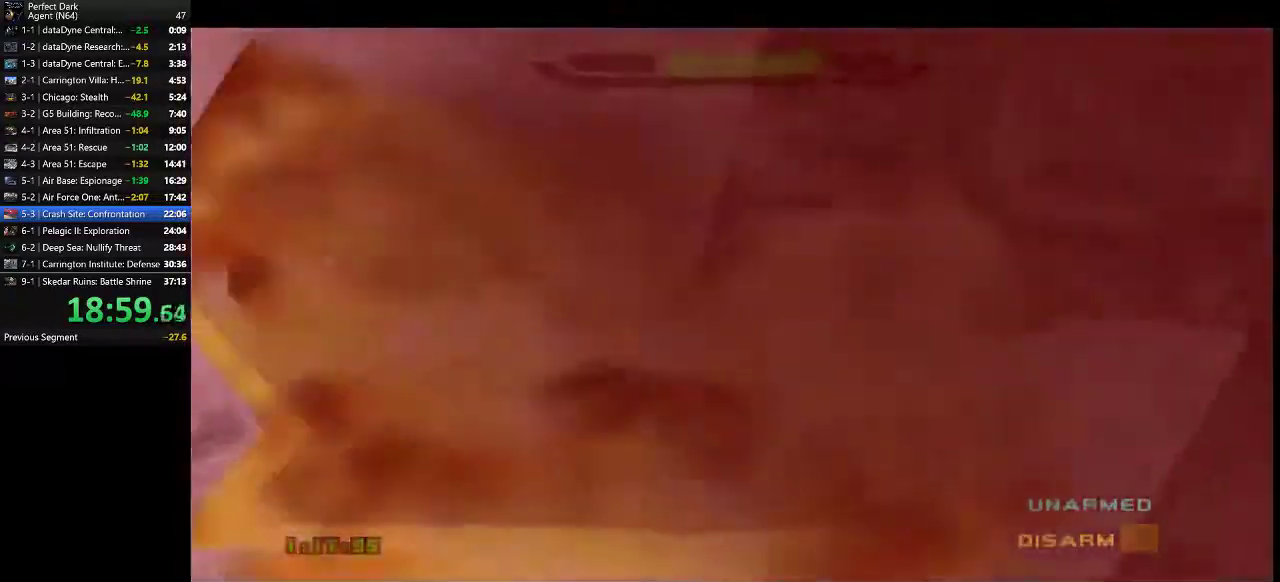
{"keys": [], "mouse": [], "events": [[233, "w", "up"], [383, "a", "up"]]}
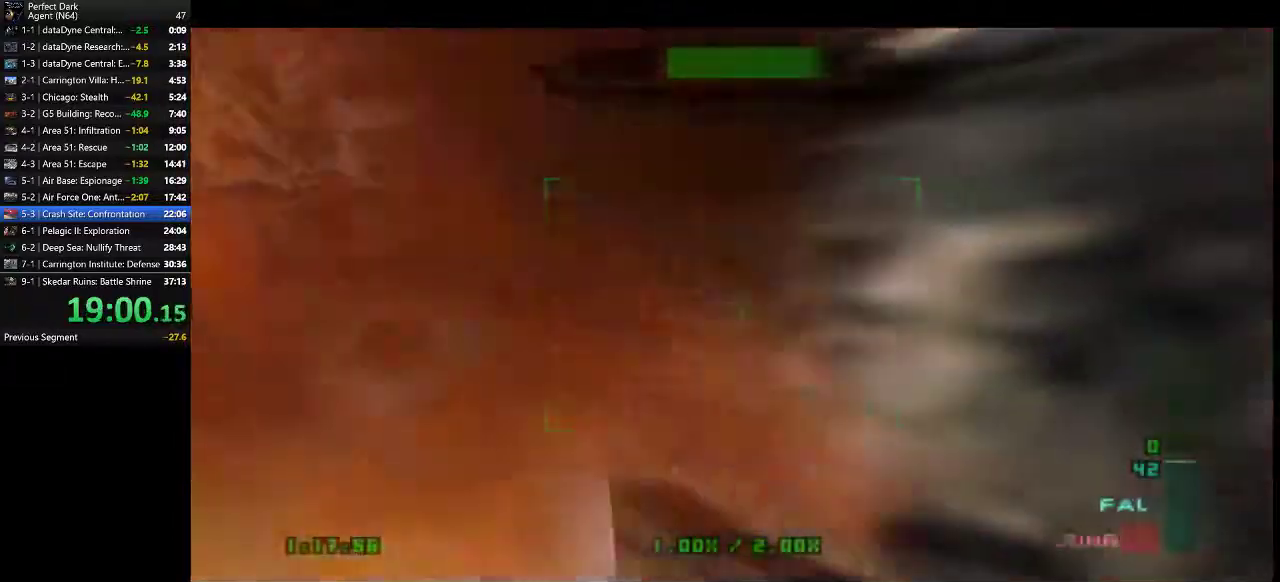
{"keys": ["a", "s"], "mouse": [], "events": [[217, "a", "down"], [500, "s", "down"]]}
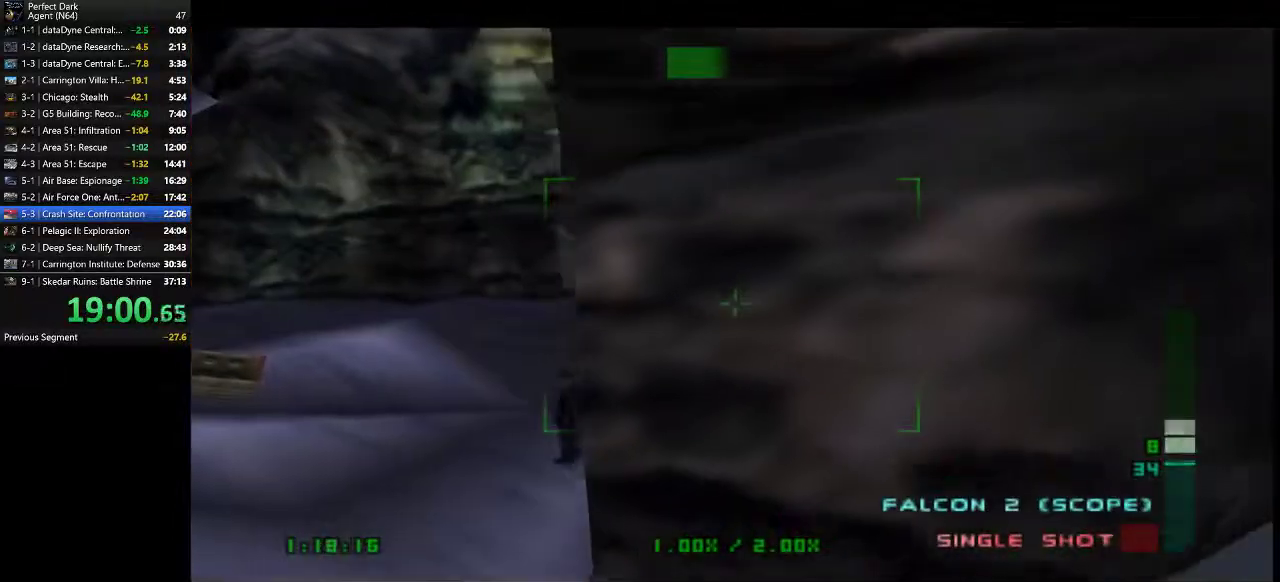
{"keys": [], "mouse": [], "events": [[33, "s", "up"], [83, "s", "down"], [350, "a", "up"], [350, "s", "up"]]}
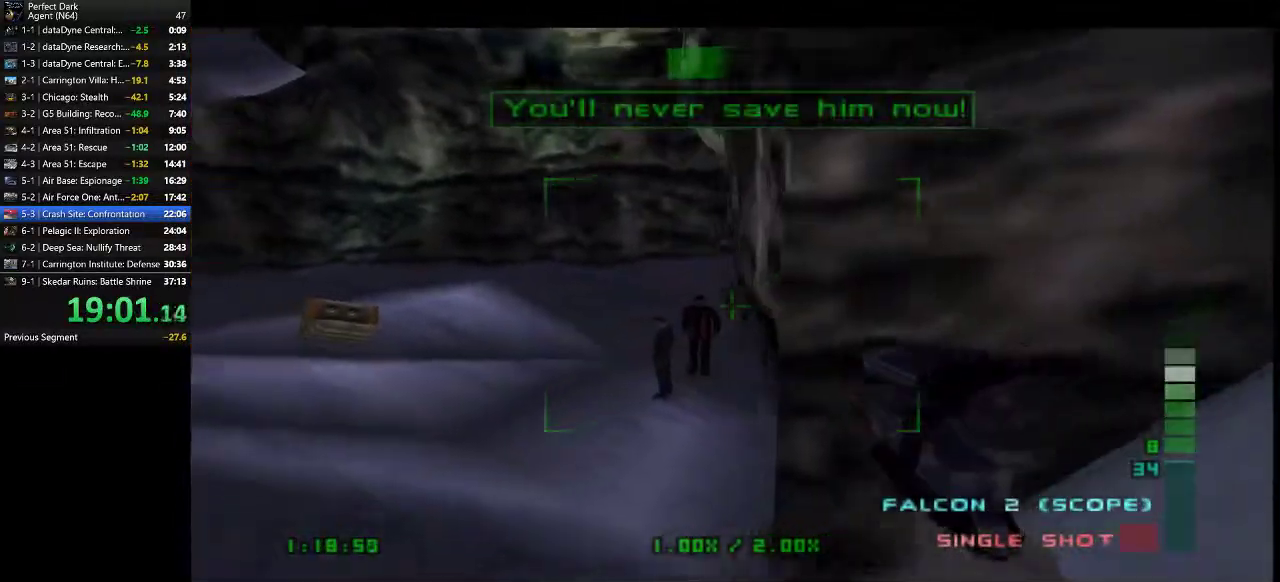
{"keys": [], "mouse": ["left"], "events": [[333, "mouse_left", "down"], [417, "mouse_left", "up"], [483, "mouse_left", "down"]]}
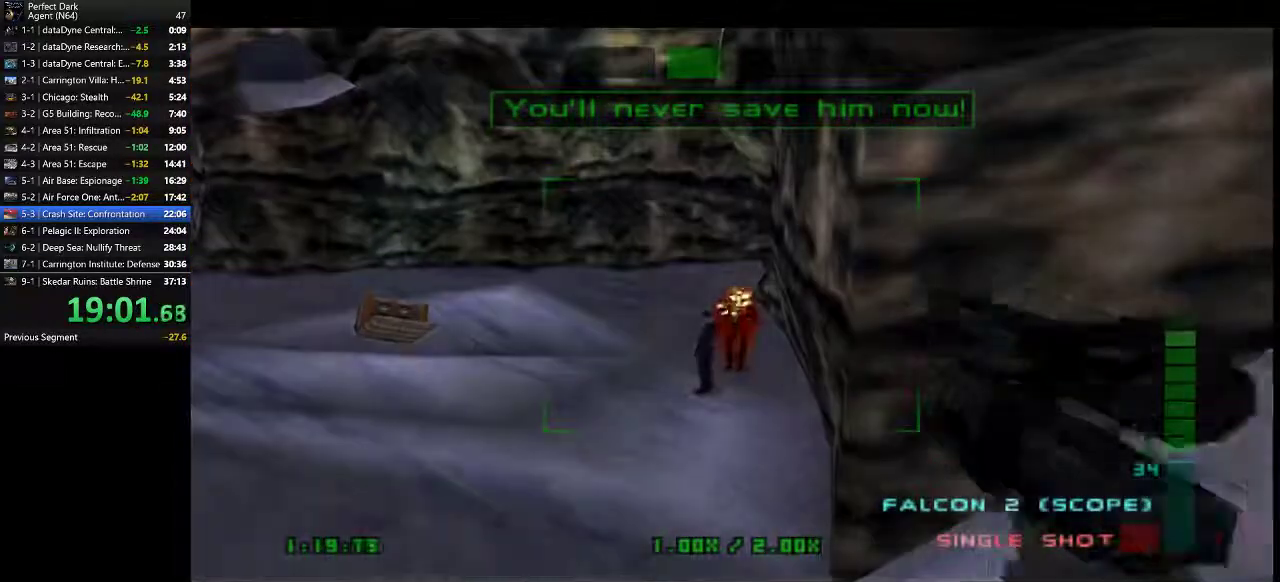
{"keys": [], "mouse": [], "events": [[50, "mouse_left", "up"], [117, "mouse_left", "down"], [183, "mouse_left", "up"], [250, "mouse_left", "down"], [317, "mouse_left", "up"], [400, "mouse_left", "down"], [467, "mouse_left", "up"]]}
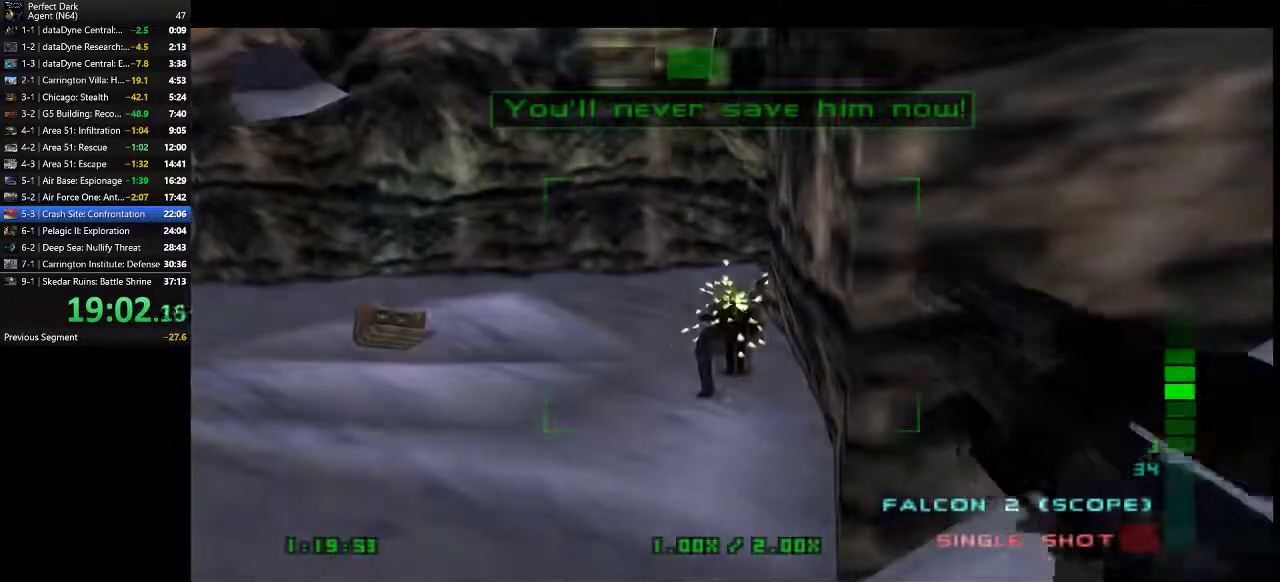
{"keys": [], "mouse": [], "events": [[33, "mouse_left", "down"], [100, "mouse_left", "up"], [167, "mouse_left", "down"], [250, "mouse_left", "up"], [283, "mouse_left", "down"], [350, "mouse_left", "up"], [417, "mouse_left", "down"], [483, "mouse_left", "up"]]}
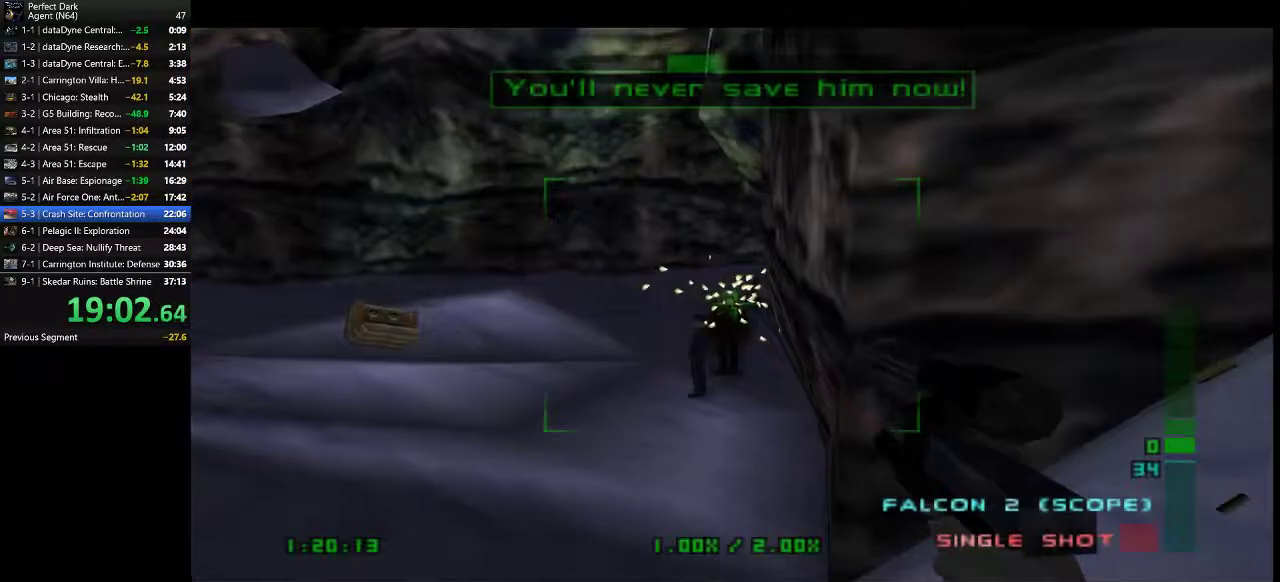
{"keys": ["d", "w"], "mouse": [], "events": [[83, "mouse_left", "down"], [167, "mouse_left", "up"], [333, "d", "down"], [433, "w", "down"]]}
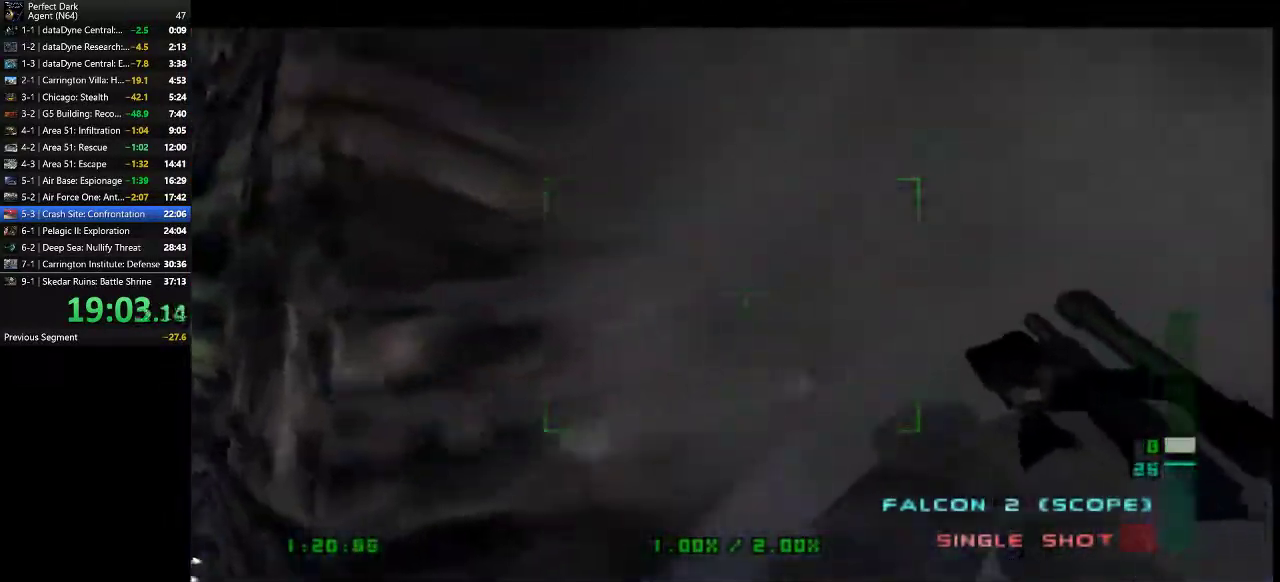
{"keys": [], "mouse": [], "events": [[100, "d", "up"], [100, "w", "up"]]}
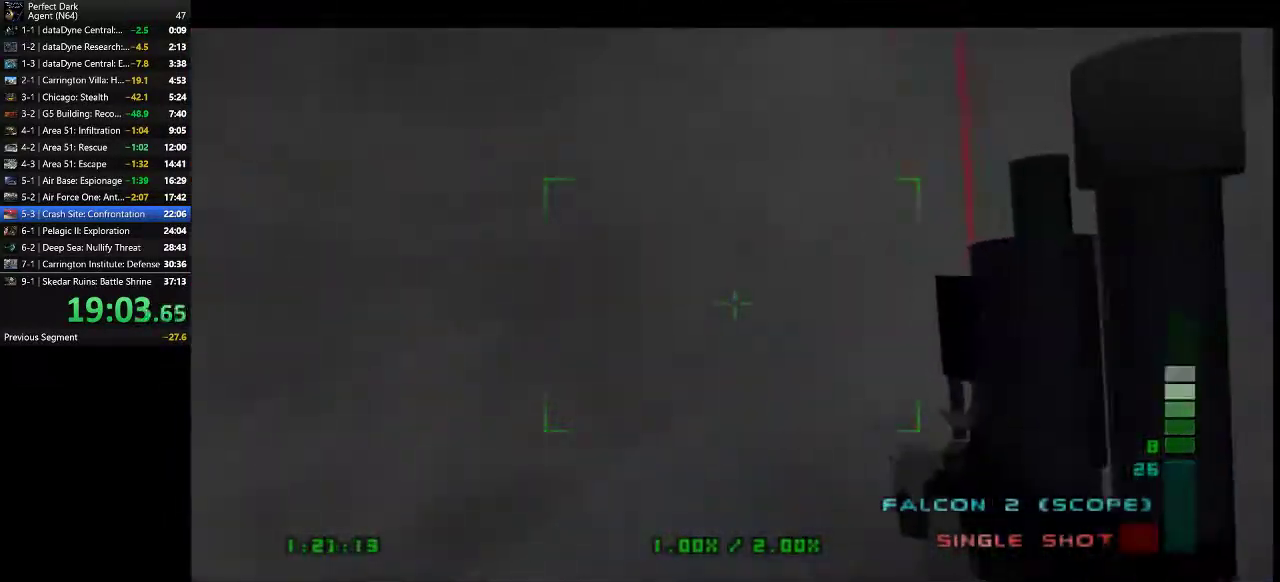
{"keys": ["w"], "mouse": [], "events": [[200, "w", "down"]]}
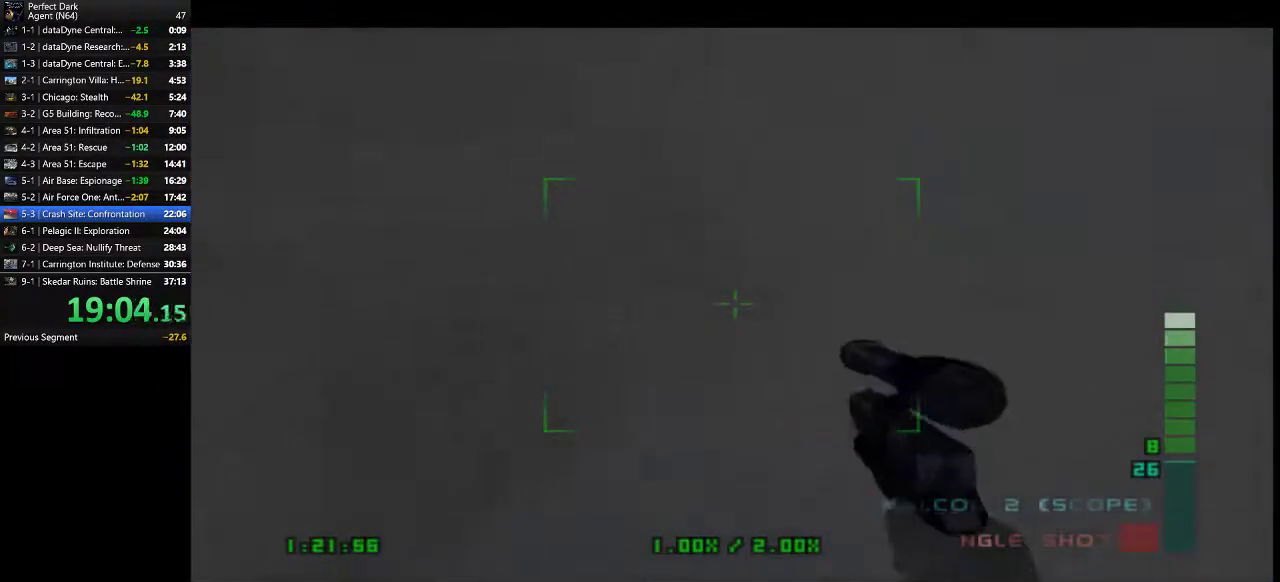
{"keys": ["w"], "mouse": [], "events": []}
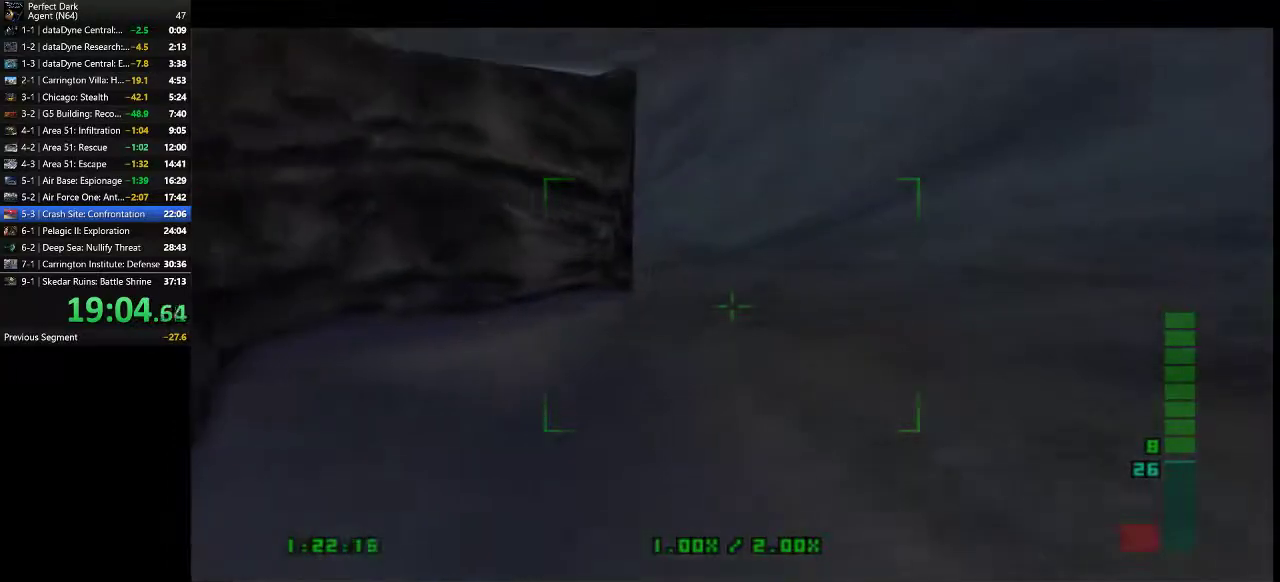
{"keys": ["a", "w"], "mouse": [], "events": [[33, "a", "down"]]}
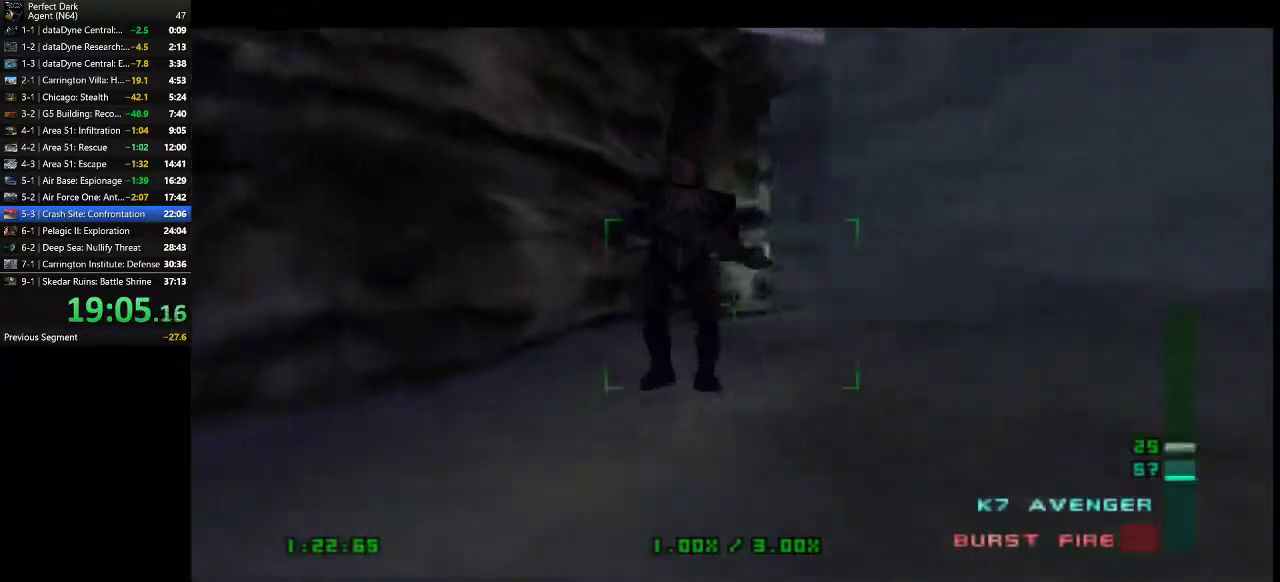
{"keys": [], "mouse": ["left"], "events": [[50, "a", "up"], [50, "w", "up"], [150, "d", "down"], [200, "mouse_left", "down"], [233, "d", "up"]]}
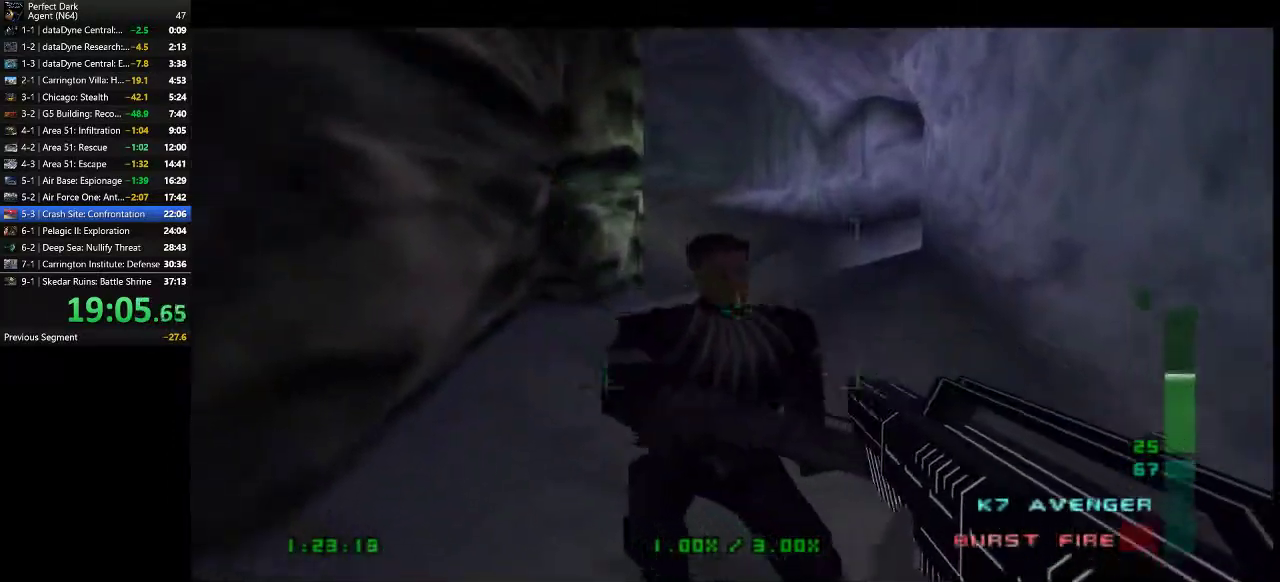
{"keys": ["w"], "mouse": [], "events": [[83, "w", "down"], [217, "mouse_left", "up"]]}
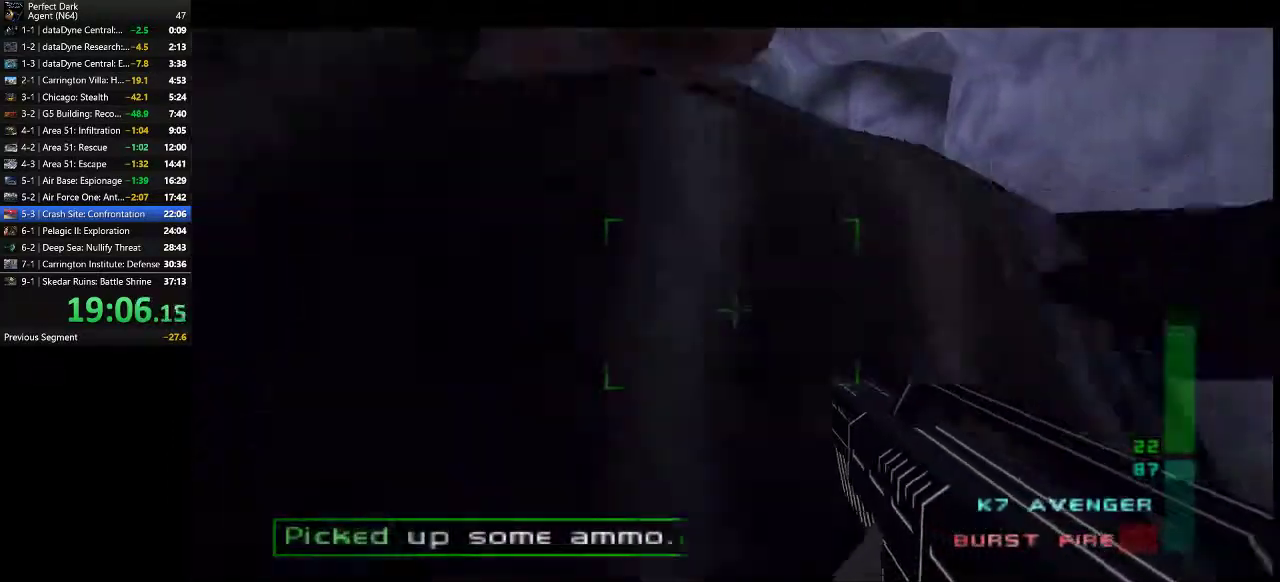
{"keys": ["d", "w"], "mouse": [], "events": [[233, "d", "down"], [300, "d", "up"], [483, "d", "down"]]}
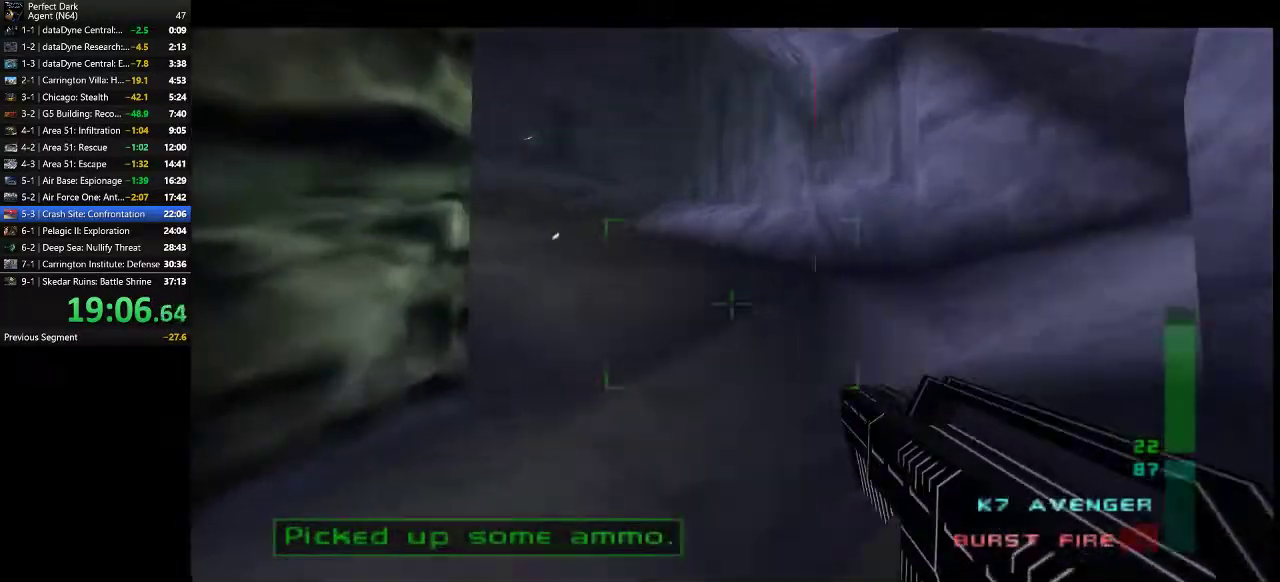
{"keys": ["d", "s"], "mouse": [], "events": [[267, "w", "up"], [467, "s", "down"]]}
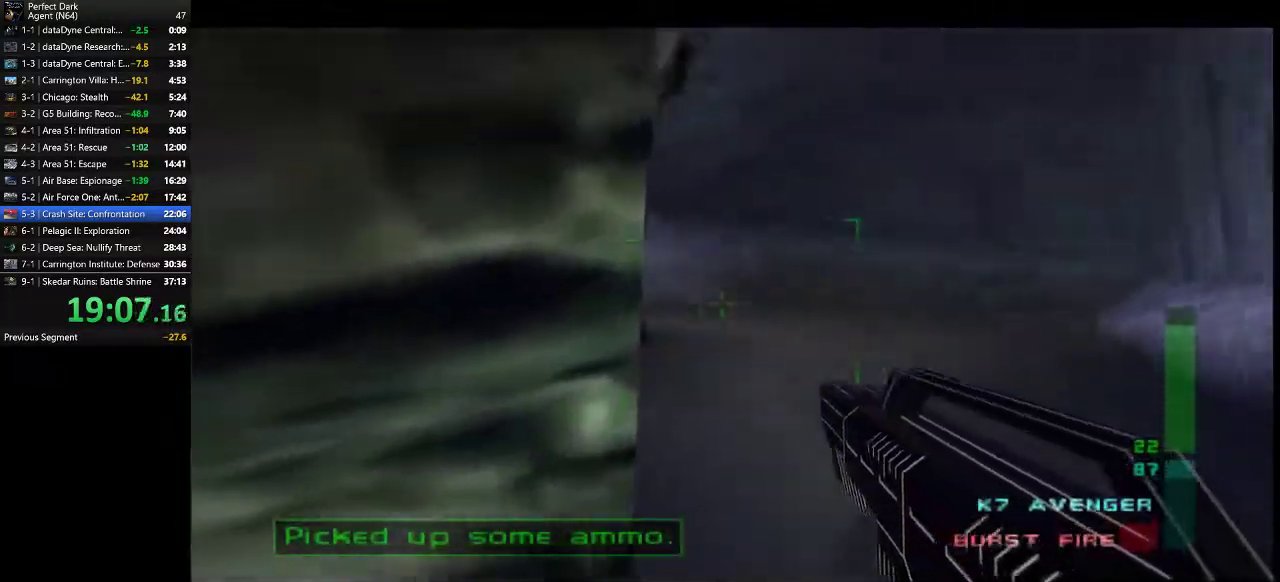
{"keys": ["w"], "mouse": [], "events": [[67, "d", "up"], [183, "s", "up"], [283, "w", "down"]]}
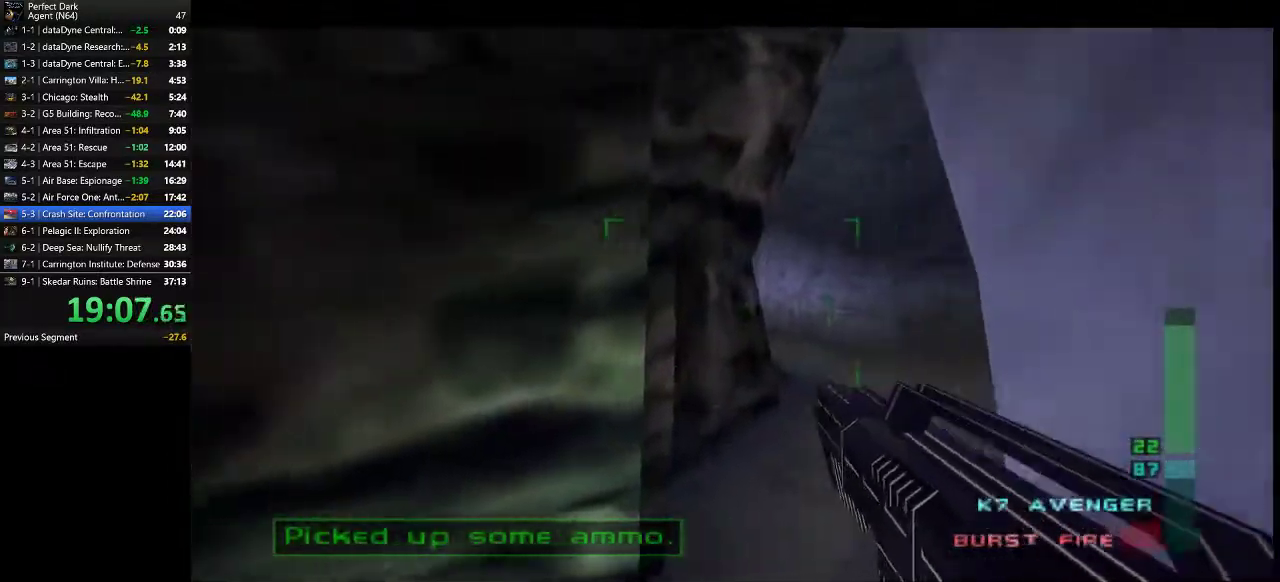
{"keys": ["d"], "mouse": [], "events": [[167, "d", "down"], [233, "w", "up"]]}
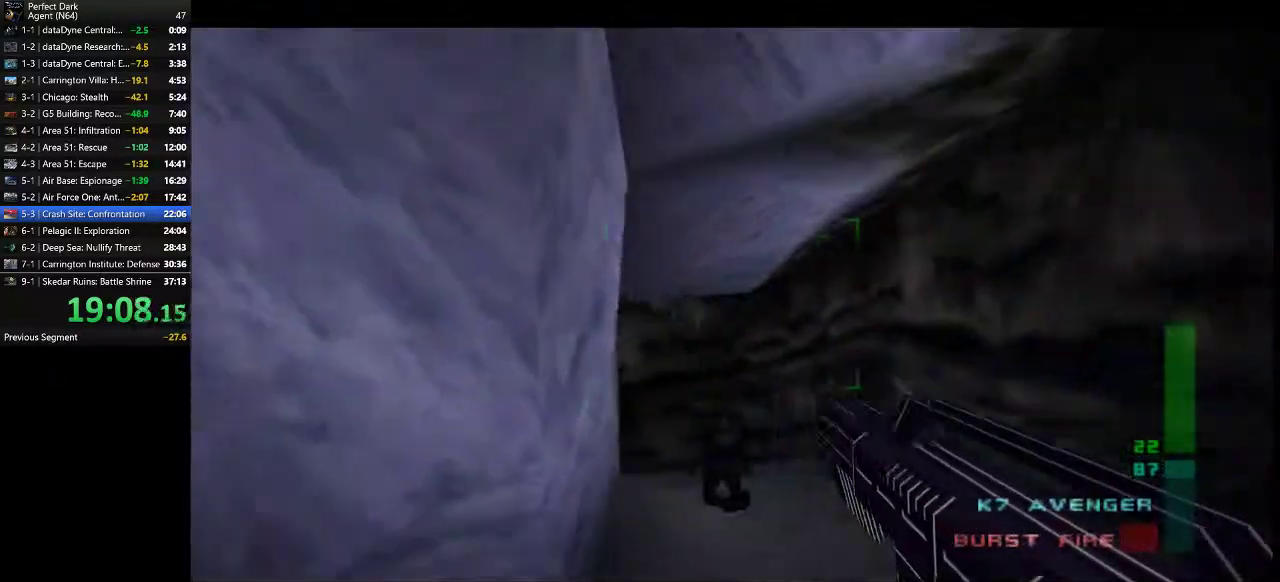
{"keys": [], "mouse": [], "events": [[50, "d", "up"], [233, "w", "down"], [250, "w", "up"], [367, "a", "down"], [467, "a", "up"]]}
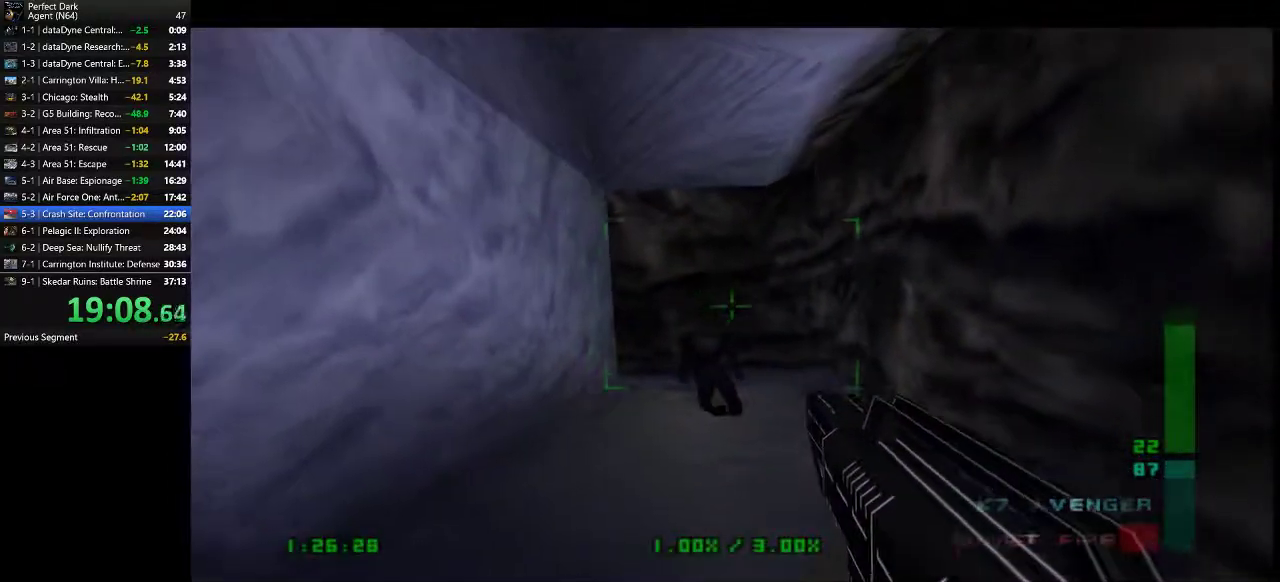
{"keys": ["d", "w"], "mouse": [], "events": [[183, "d", "down"], [317, "w", "down"]]}
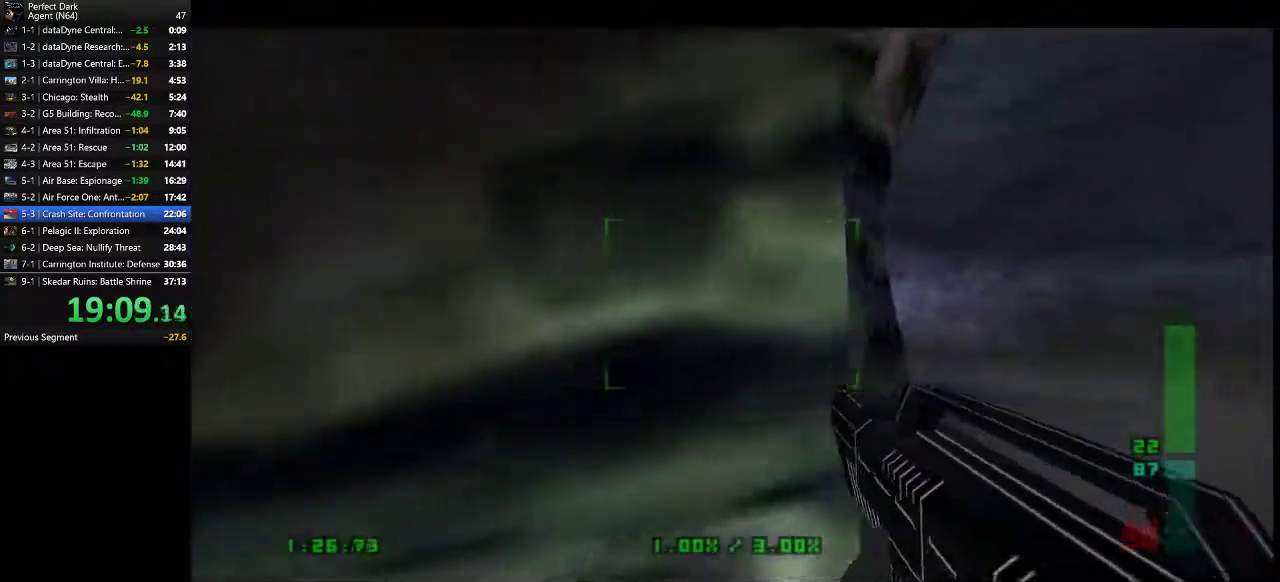
{"keys": [], "mouse": [], "events": [[133, "w", "up"], [233, "d", "up"]]}
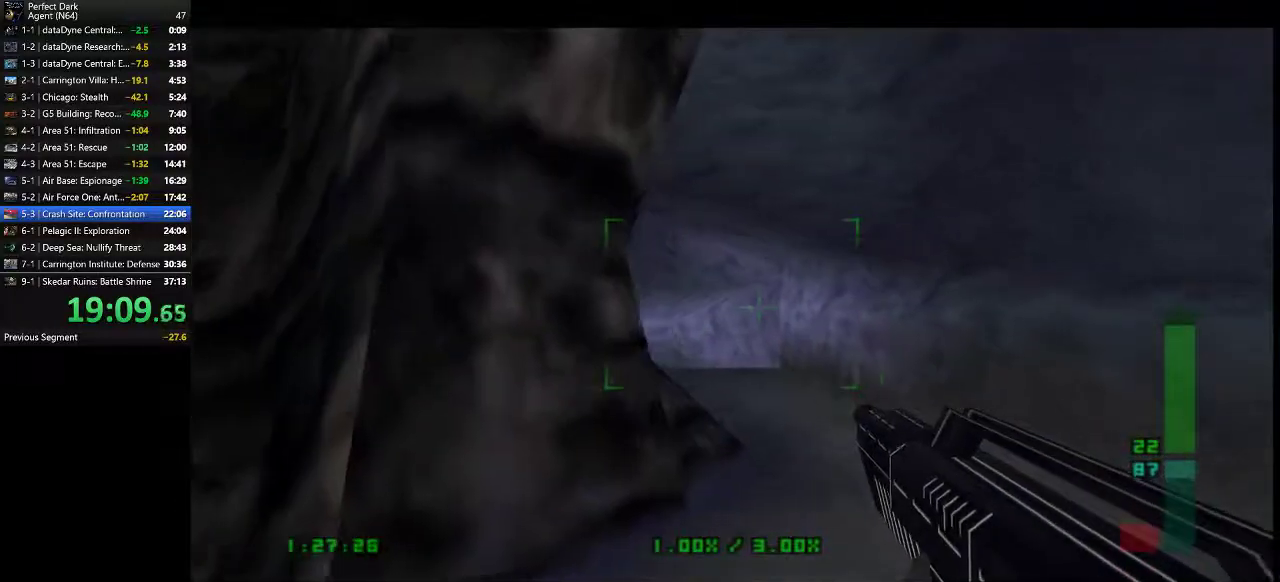
{"keys": ["a", "w"], "mouse": [], "events": [[83, "a", "down"], [83, "s", "down"], [333, "s", "up"], [467, "w", "down"]]}
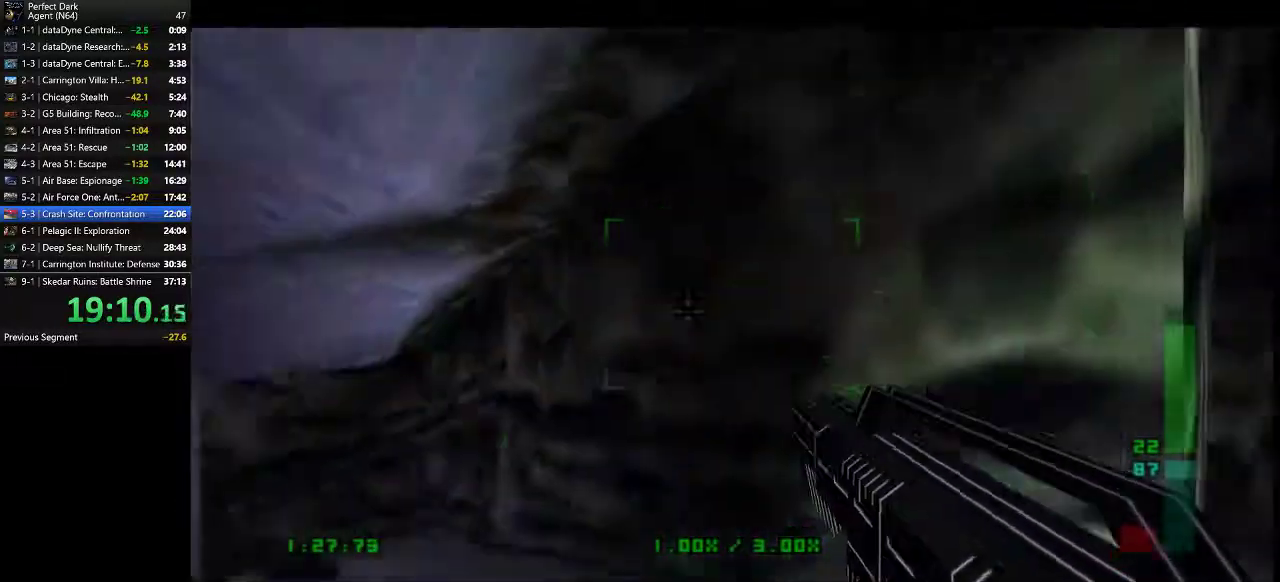
{"keys": ["a", "w"], "mouse": [], "events": [[350, "a", "up"], [483, "a", "down"]]}
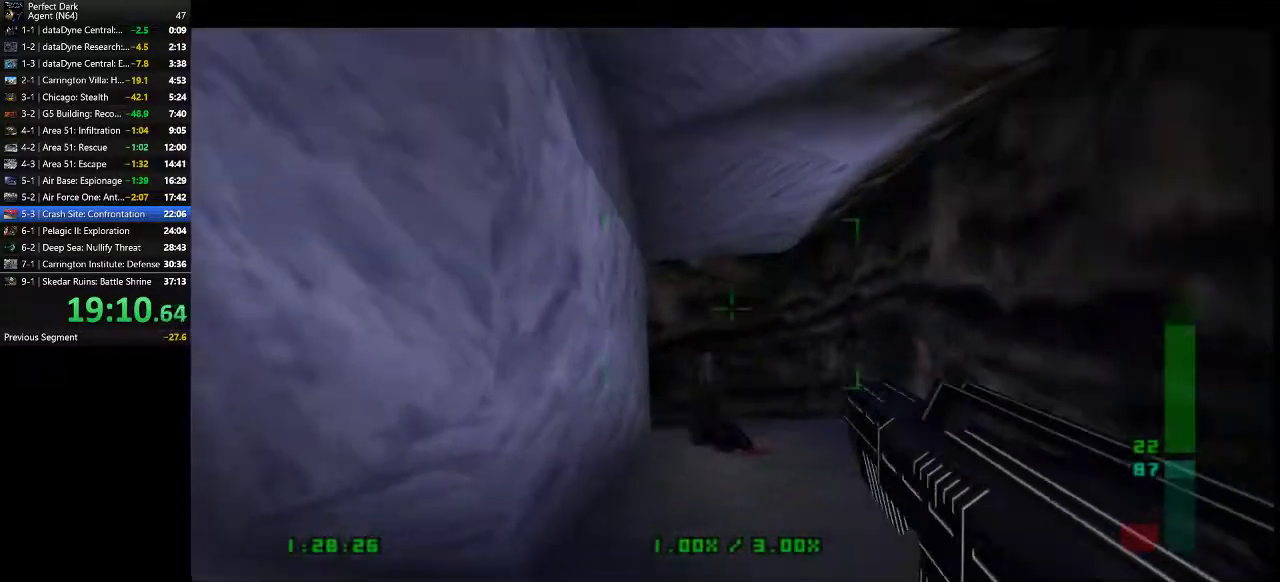
{"keys": ["s"], "mouse": [], "events": [[67, "w", "up"], [200, "s", "down"], [417, "a", "up"]]}
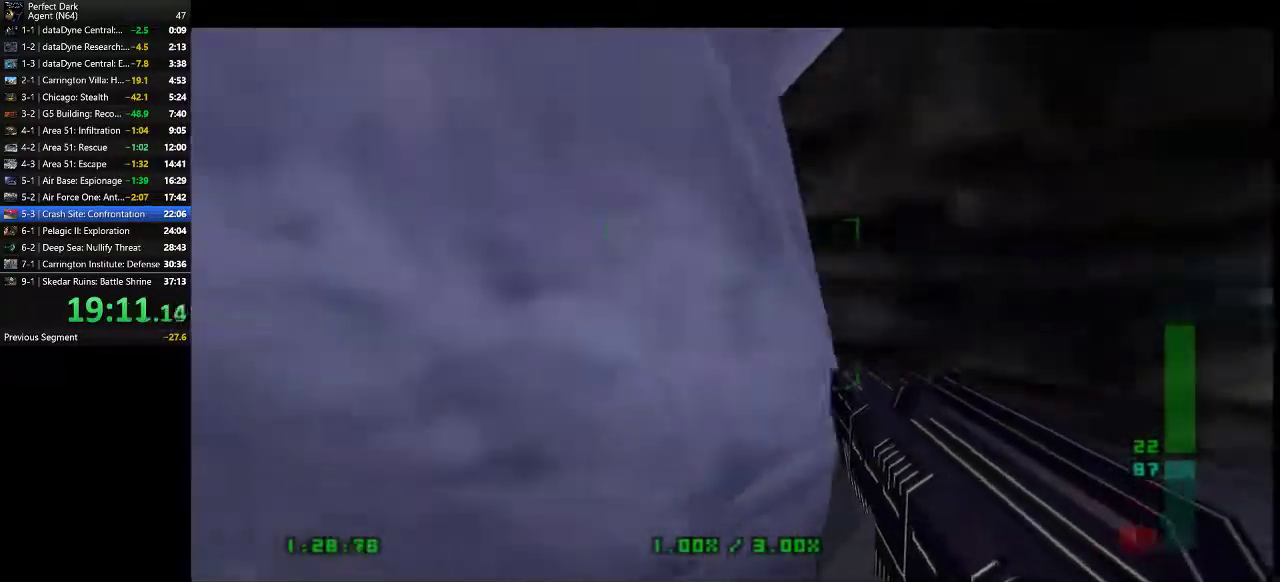
{"keys": ["a", "s"], "mouse": [], "events": [[350, "a", "down"]]}
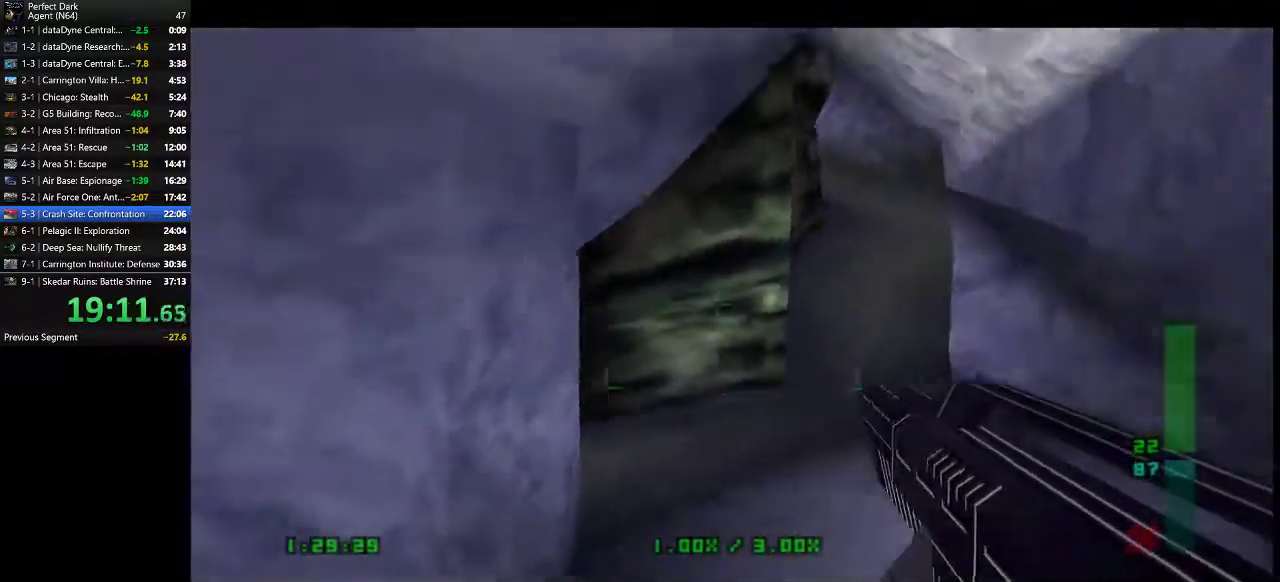
{"keys": ["d", "s"], "mouse": [], "events": [[133, "a", "up"], [483, "d", "down"]]}
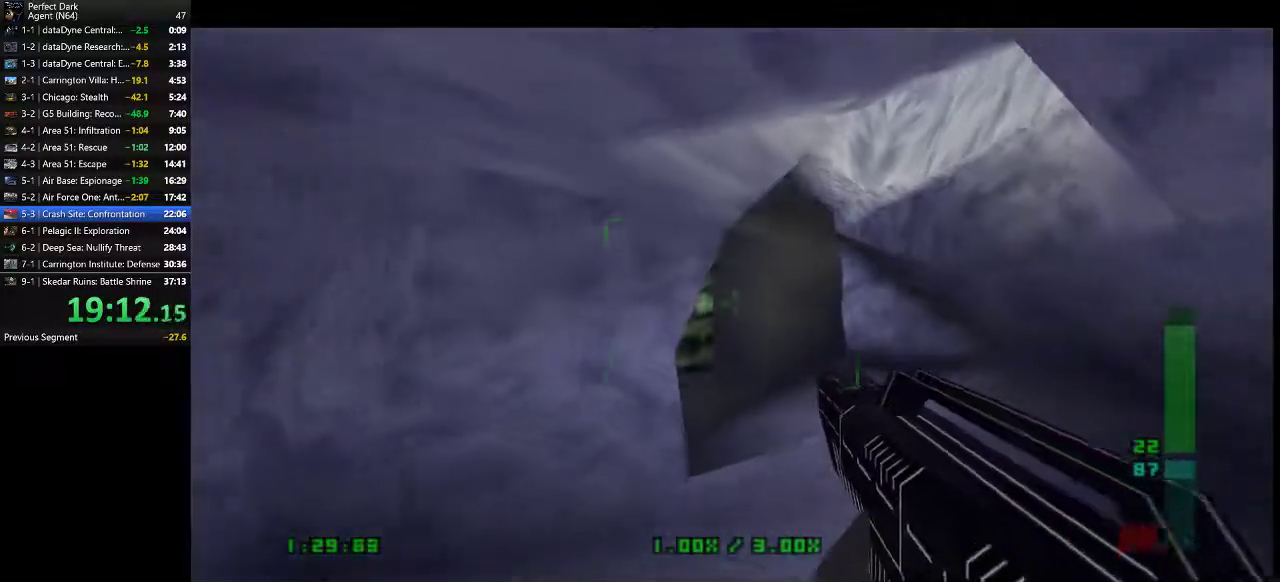
{"keys": ["d", "s"], "mouse": [], "events": [[83, "d", "up"], [433, "d", "down"]]}
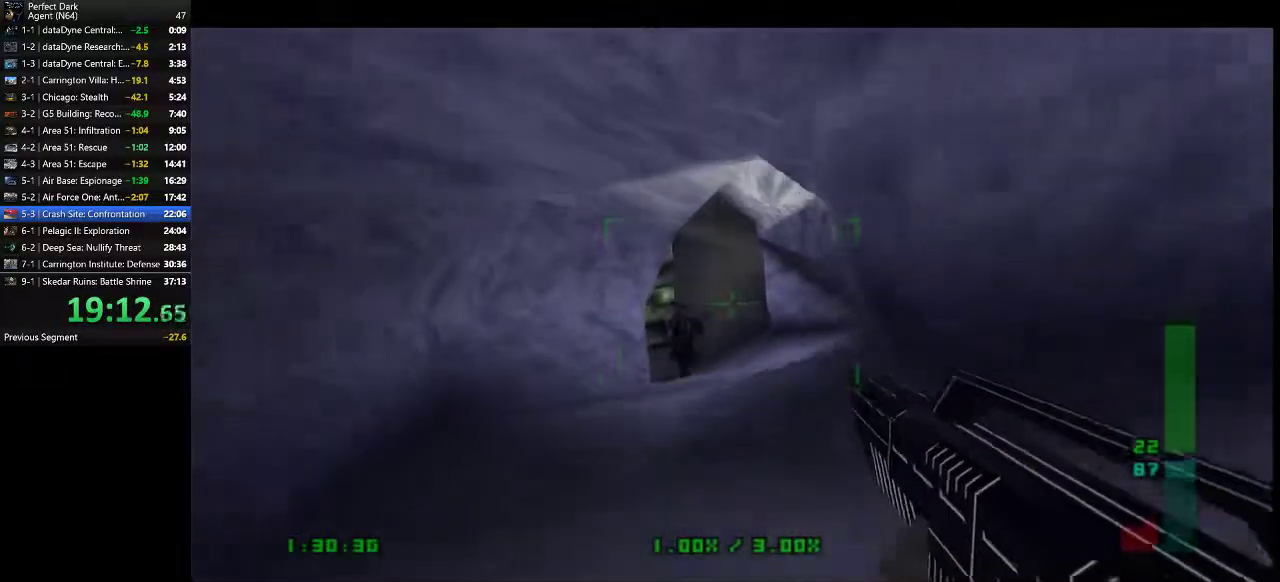
{"keys": ["d"], "mouse": [], "events": [[17, "d", "up"], [17, "s", "up"], [350, "d", "down"]]}
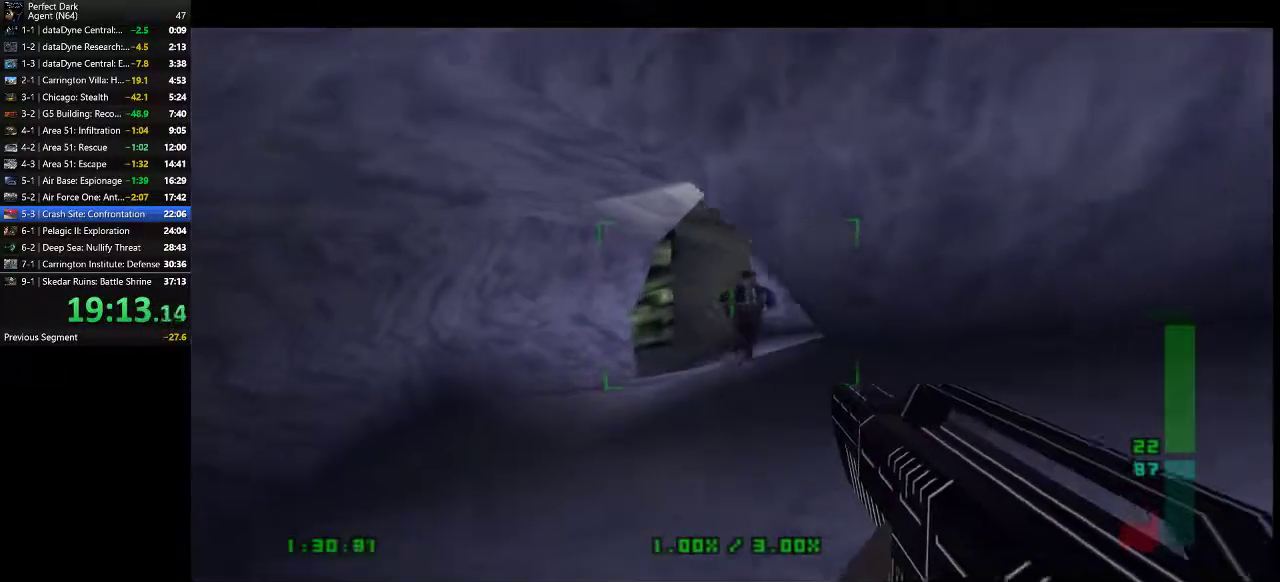
{"keys": ["w"], "mouse": [], "events": [[233, "d", "up"], [400, "w", "down"]]}
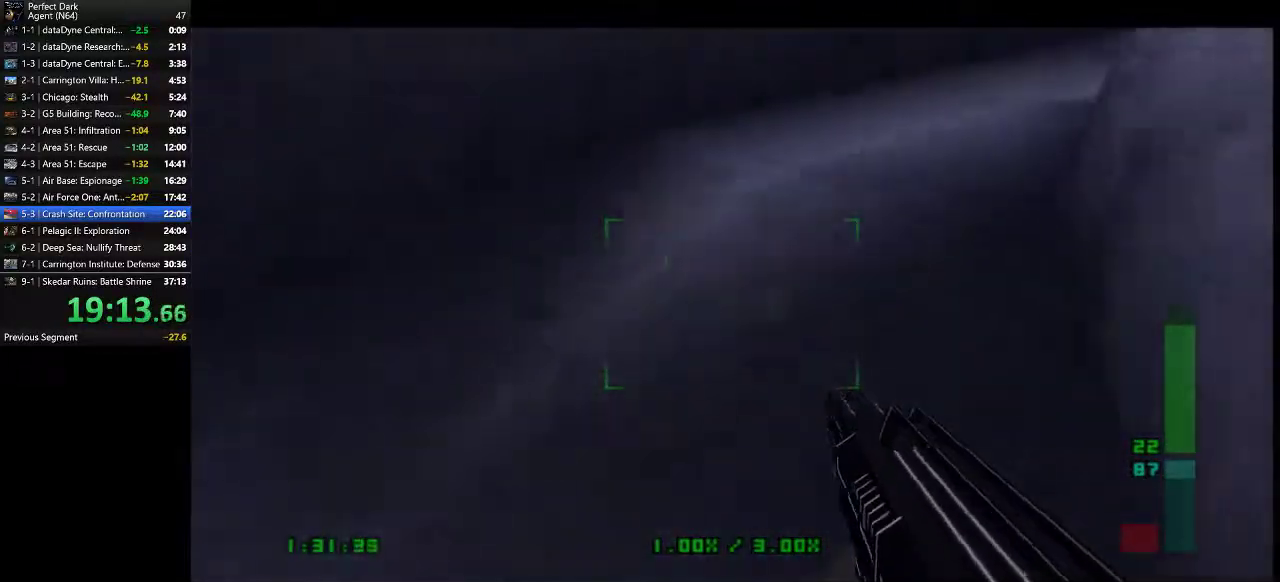
{"keys": ["a", "w"], "mouse": [], "events": [[383, "a", "down"]]}